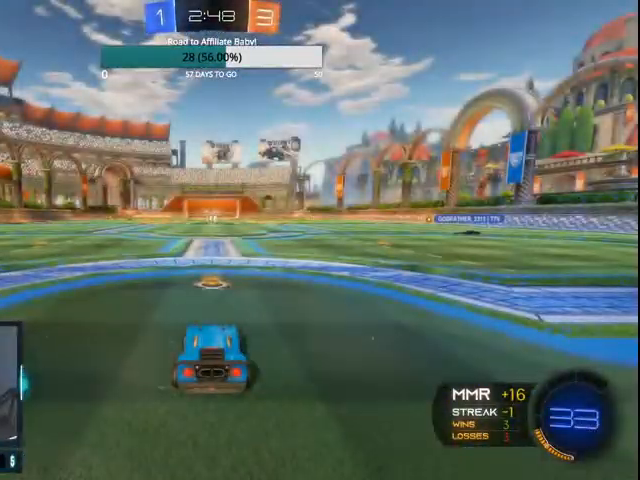
Gameplay with a controller (PlayStation layout); each line is a JSON object with the inputs held at the frame after it (dt_ms = milliseconds from this image to that frame). "events" lists button and stick changes between this image and that frame as [ms after this image, input, new state], when the widget could be followed in between. Not read: CROSS.
{"dt_ms": 500, "buttons": ["DPAD_UP"], "left_stick": "center", "right_stick": "center", "events": [[433, "DPAD_UP", "down"]]}
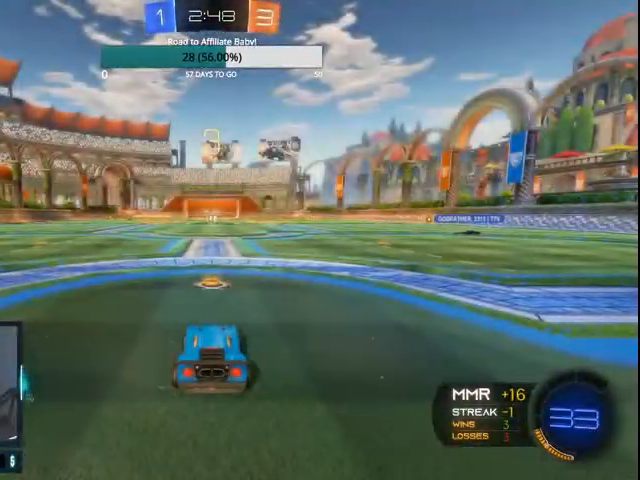
{"dt_ms": 500, "buttons": [], "left_stick": "center", "right_stick": "center", "events": [[67, "DPAD_UP", "up"], [167, "DPAD_LEFT", "down"], [267, "DPAD_LEFT", "up"]]}
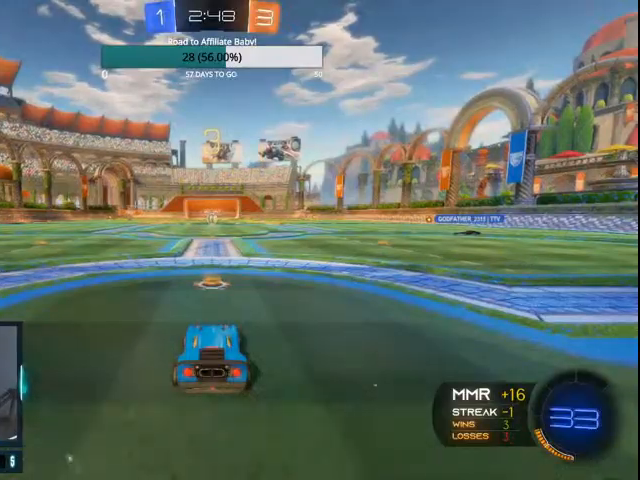
{"dt_ms": 500, "buttons": [], "left_stick": "center", "right_stick": "center", "events": []}
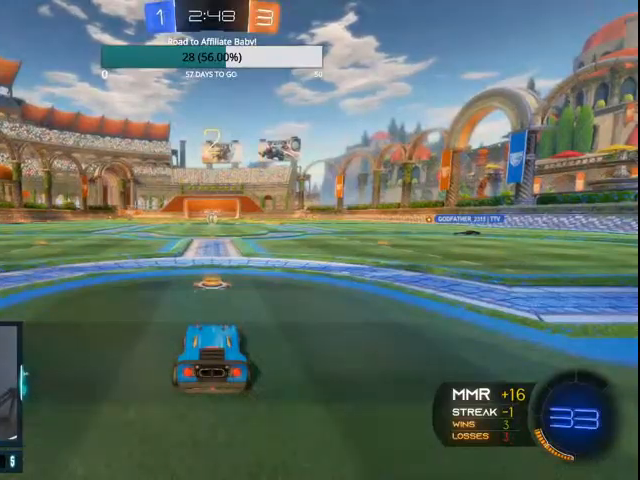
{"dt_ms": 500, "buttons": [], "left_stick": "center", "right_stick": "center", "events": []}
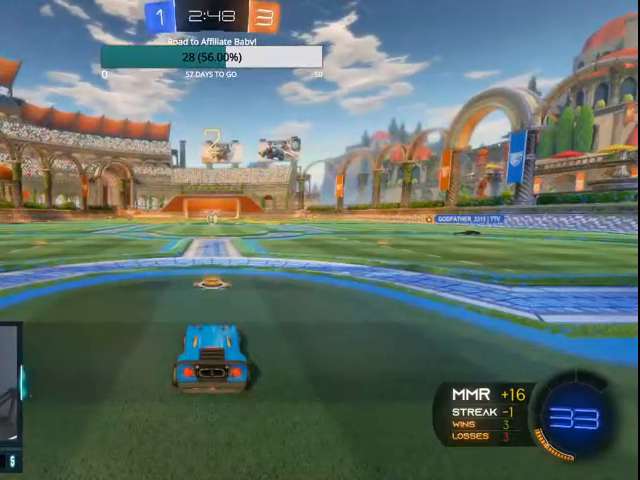
{"dt_ms": 500, "buttons": [], "left_stick": "center", "right_stick": "center", "events": []}
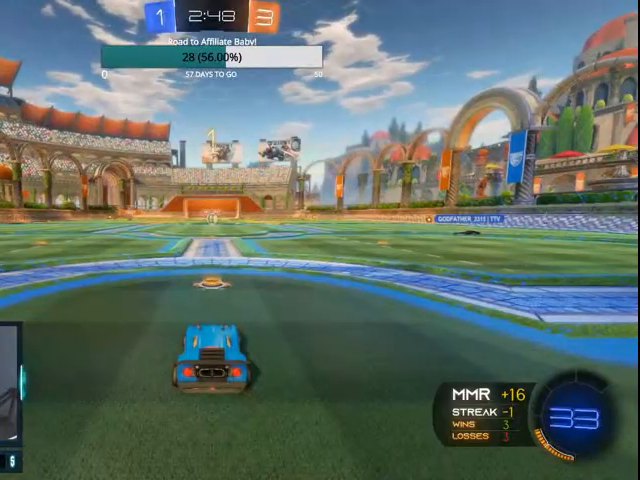
{"dt_ms": 500, "buttons": ["CIRCLE", "R1", "R2"], "left_stick": "center", "right_stick": "center", "events": [[367, "CIRCLE", "down"], [367, "R1", "down"], [367, "R2", "down"]]}
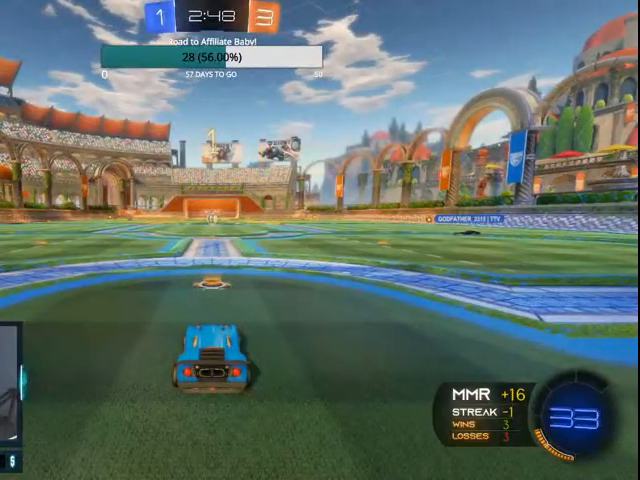
{"dt_ms": 500, "buttons": ["CIRCLE", "R2"], "left_stick": "right", "right_stick": "center", "events": [[67, "left_stick", "right"], [233, "R1", "up"], [300, "TRIANGLE", "down"], [467, "TRIANGLE", "up"]]}
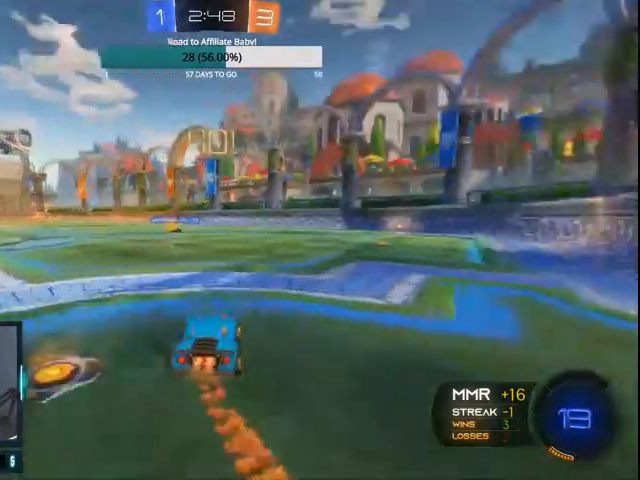
{"dt_ms": 500, "buttons": ["R2"], "left_stick": "up", "right_stick": "center"}
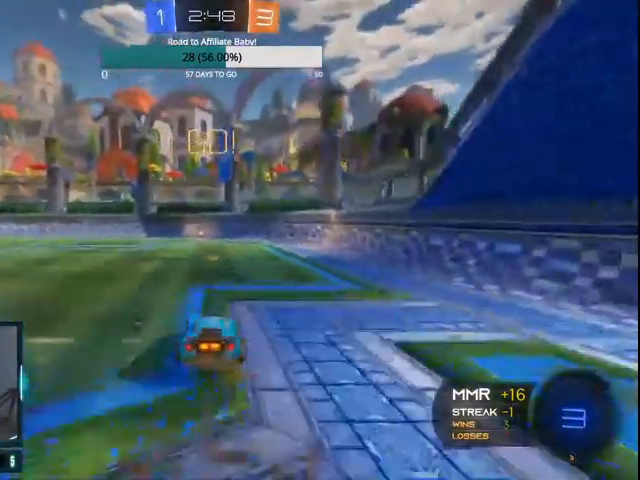
{"dt_ms": 500, "buttons": ["TRIANGLE", "R2"], "left_stick": "center", "right_stick": "center", "events": [[200, "left_stick", "center"], [467, "TRIANGLE", "down"]]}
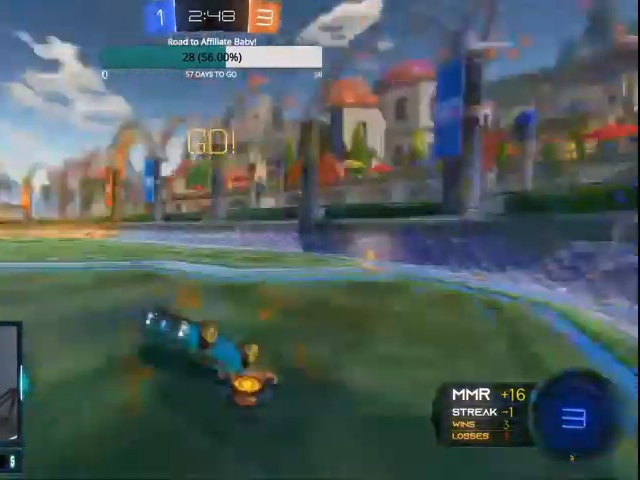
{"dt_ms": 500, "buttons": ["R2"], "left_stick": "center", "right_stick": "center", "events": [[67, "left_stick", "left"], [133, "left_stick", "center"], [300, "left_stick", "left"], [333, "TRIANGLE", "up"], [467, "left_stick", "center"]]}
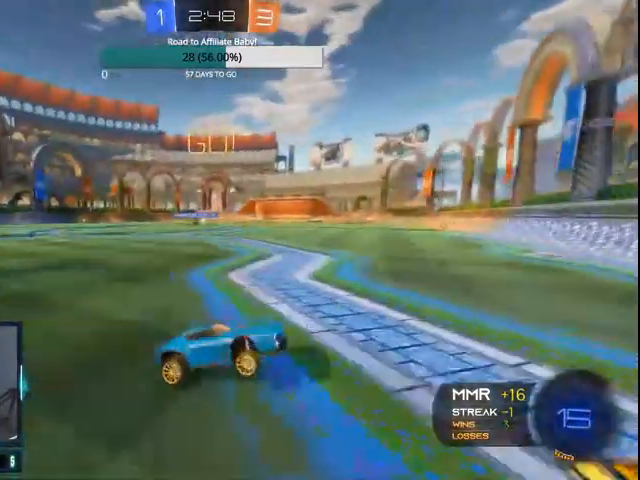
{"dt_ms": 500, "buttons": ["L1", "R2"], "left_stick": "left", "right_stick": "center", "events": [[100, "left_stick", "left"], [133, "L1", "down"], [200, "R1", "down"], [267, "L1", "up"], [300, "R1", "up"], [467, "L1", "down"]]}
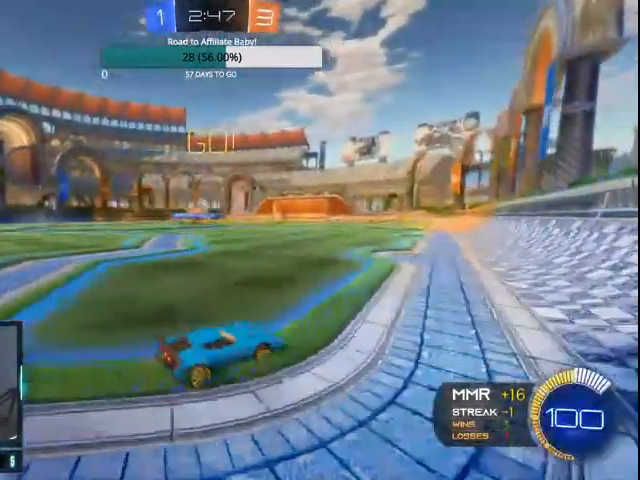
{"dt_ms": 500, "buttons": ["CIRCLE", "R2"], "left_stick": "center", "right_stick": "center", "events": [[67, "R2", "up"], [100, "L1", "up"], [367, "CIRCLE", "down"], [367, "R2", "down"], [367, "left_stick", "center"]]}
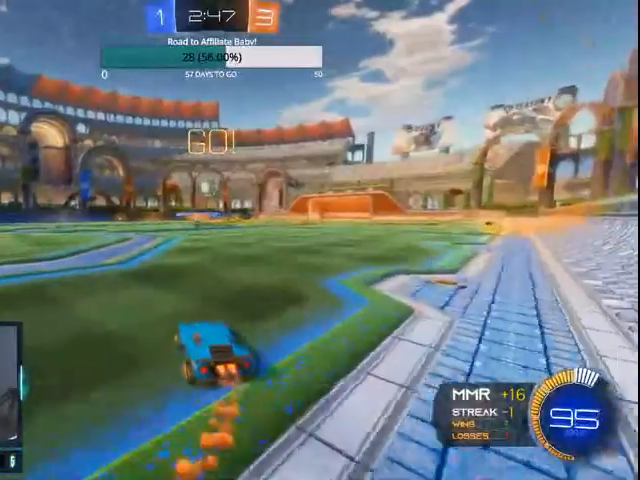
{"dt_ms": 500, "buttons": ["CIRCLE", "R2"], "left_stick": "center", "right_stick": "center", "events": [[167, "left_stick", "down-right"], [200, "L1", "down"], [200, "R1", "down"], [433, "L1", "up"], [433, "left_stick", "center"], [500, "R1", "up"]]}
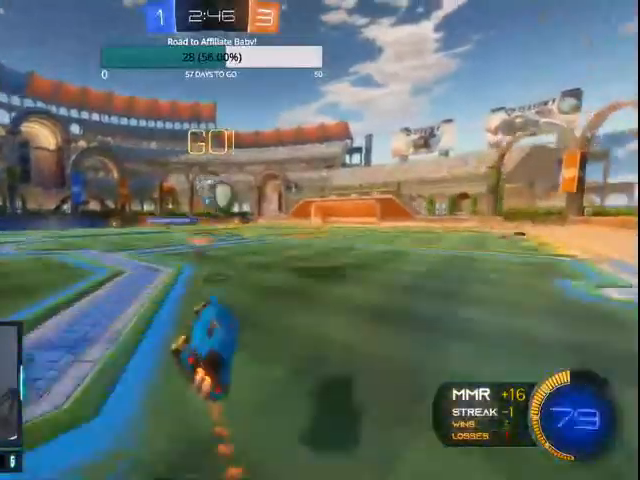
{"dt_ms": 500, "buttons": ["CIRCLE", "R2"], "left_stick": "up-right", "right_stick": "center", "events": [[100, "L1", "down"], [100, "left_stick", "up-right"], [167, "R1", "down"], [300, "R1", "up"], [433, "L1", "up"]]}
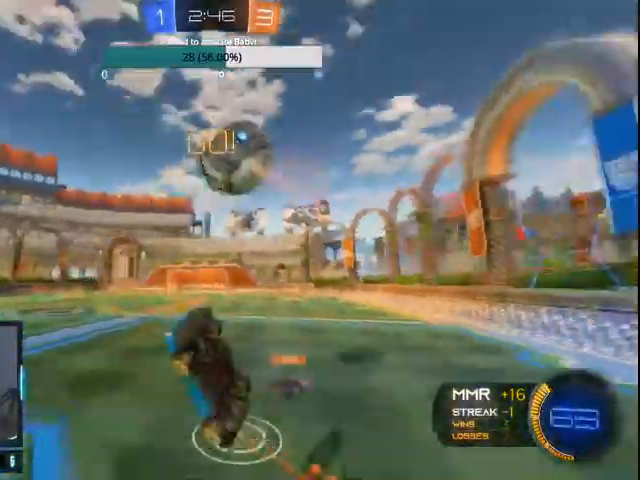
{"dt_ms": 500, "buttons": ["R1", "R2"], "left_stick": "down-left", "right_stick": "center", "events": [[67, "CIRCLE", "up"], [167, "R1", "down"], [233, "L1", "down"], [233, "R1", "up"], [233, "left_stick", "left"], [333, "R1", "down"], [467, "L1", "up"], [467, "left_stick", "down-left"]]}
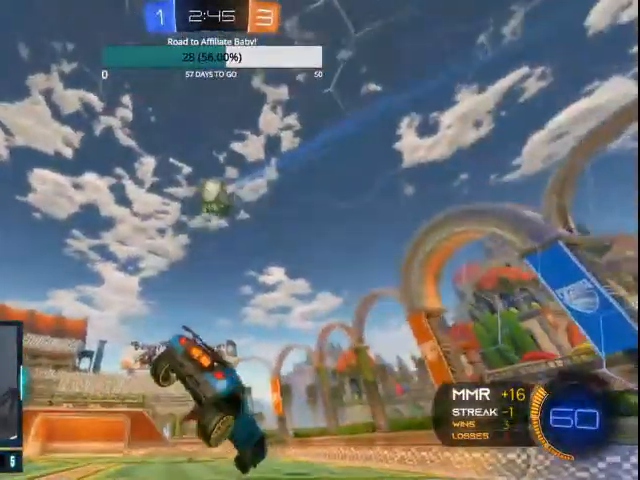
{"dt_ms": 500, "buttons": ["CIRCLE", "R1", "R2"], "left_stick": "center", "right_stick": "center", "events": [[367, "CIRCLE", "down"], [467, "left_stick", "center"]]}
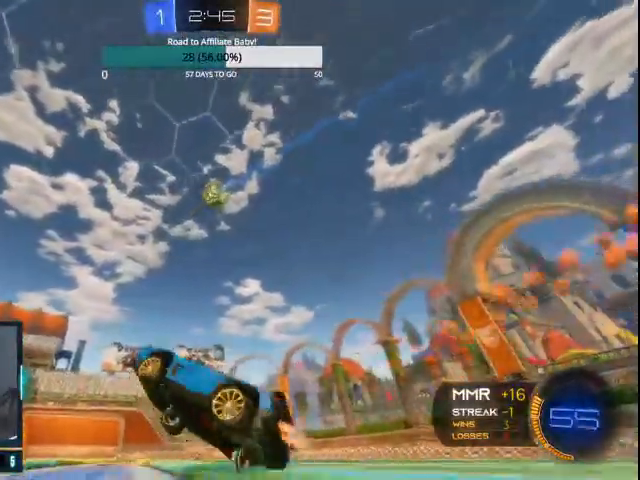
{"dt_ms": 500, "buttons": ["CIRCLE", "R1", "R2"], "left_stick": "center", "right_stick": "center", "events": [[167, "left_stick", "right"], [400, "left_stick", "center"]]}
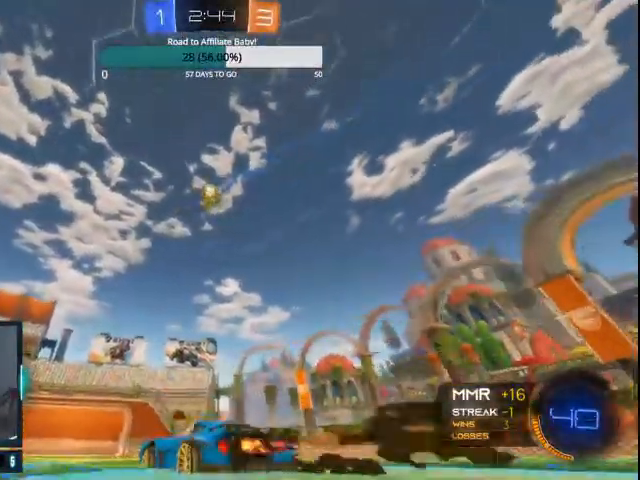
{"dt_ms": 500, "buttons": ["CIRCLE", "R1", "R2"], "left_stick": "center", "right_stick": "center", "events": [[167, "CIRCLE", "up"], [200, "left_stick", "down-left"], [267, "R1", "up"], [333, "left_stick", "down"], [367, "R1", "down"], [467, "left_stick", "center"], [500, "CIRCLE", "down"]]}
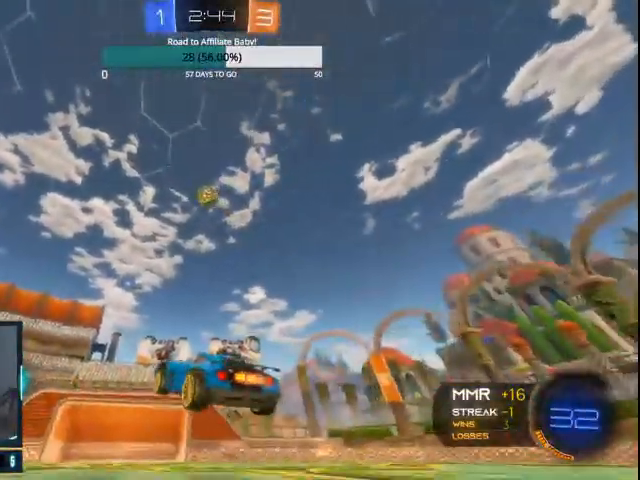
{"dt_ms": 500, "buttons": ["CIRCLE", "R1", "R2"], "left_stick": "center", "right_stick": "center", "events": [[100, "left_stick", "left"], [300, "left_stick", "center"], [400, "CIRCLE", "up"], [433, "CIRCLE", "down"]]}
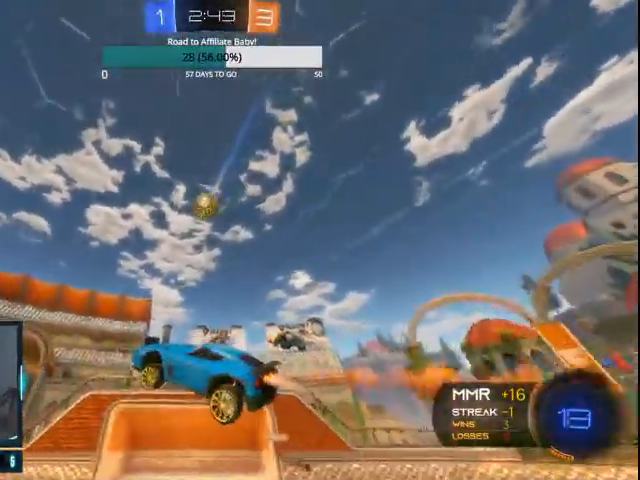
{"dt_ms": 500, "buttons": ["CIRCLE", "L1", "R2"], "left_stick": "down-right", "right_stick": "center", "events": [[100, "R1", "up"], [300, "L1", "down"], [300, "left_stick", "right"], [400, "left_stick", "down-right"]]}
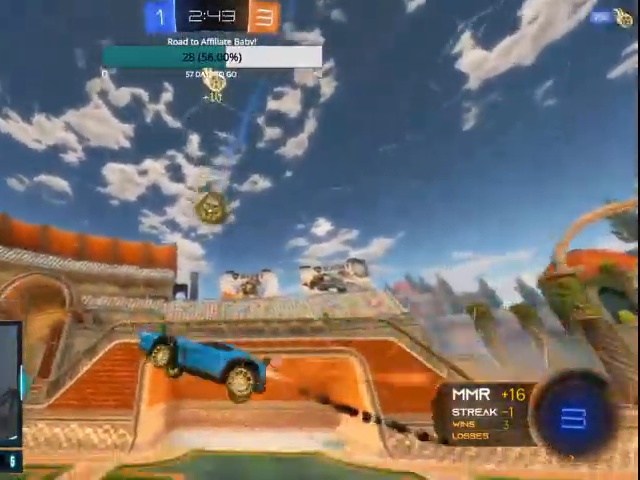
{"dt_ms": 500, "buttons": ["CIRCLE", "L1", "R1", "R2"], "left_stick": "left", "right_stick": "center", "events": [[200, "left_stick", "down"], [300, "left_stick", "left"], [400, "R1", "down"]]}
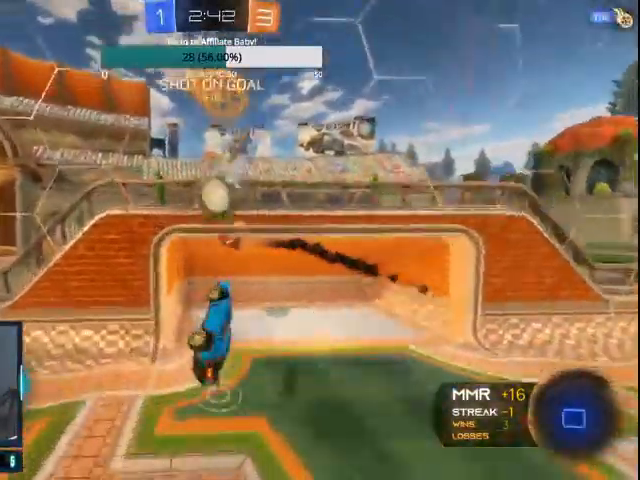
{"dt_ms": 500, "buttons": ["R2"], "left_stick": "up", "right_stick": "center"}
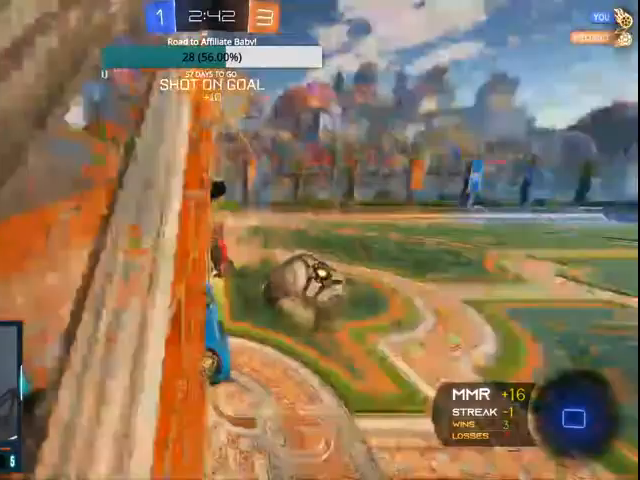
{"dt_ms": 500, "buttons": ["CIRCLE", "L1", "R1", "R2"], "left_stick": "left", "right_stick": "center"}
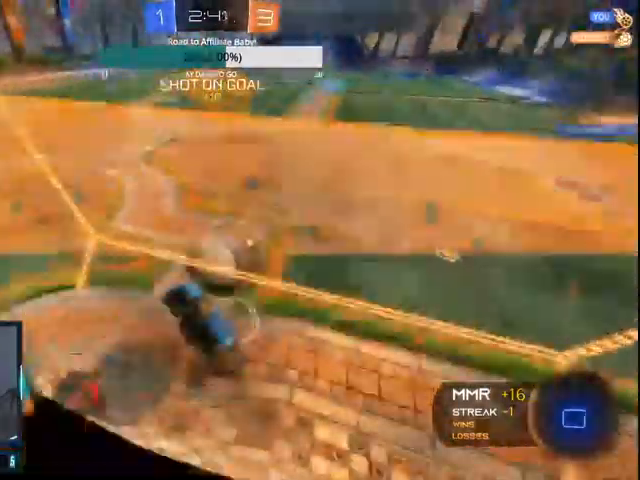
{"dt_ms": 500, "buttons": ["R1", "R2"], "left_stick": "up-right", "right_stick": "center", "events": [[300, "L1", "up"], [300, "left_stick", "center"], [333, "CIRCLE", "up"], [400, "left_stick", "up-right"]]}
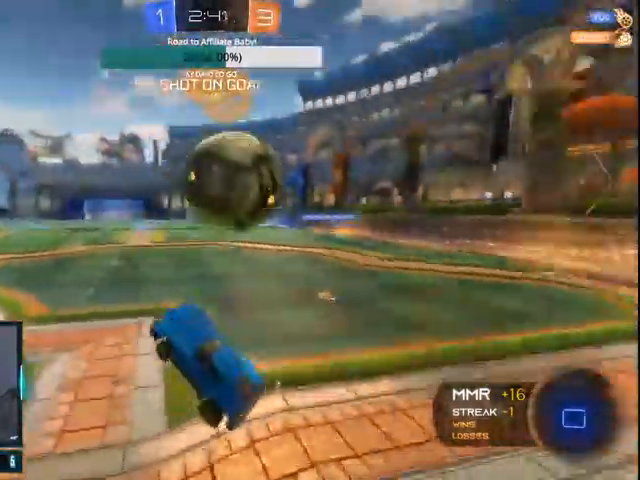
{"dt_ms": 1000, "buttons": ["R1", "R2"], "left_stick": "center", "right_stick": "center"}
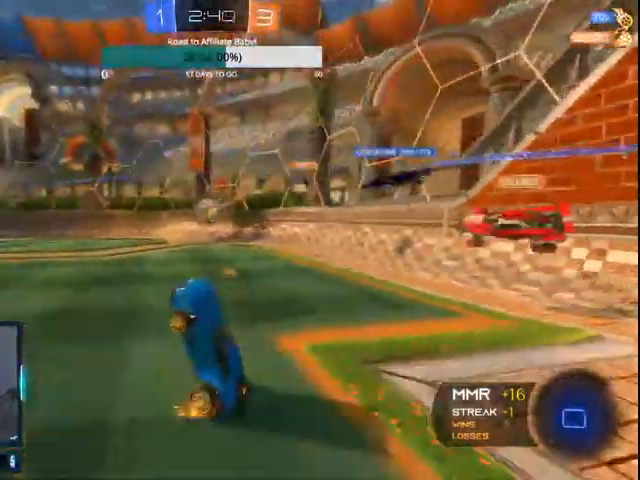
{"dt_ms": 500, "buttons": ["CIRCLE", "R1", "R2"], "left_stick": "center", "right_stick": "center", "events": [[233, "R1", "up"], [233, "TRIANGLE", "down"], [267, "CIRCLE", "down"], [300, "R1", "down"], [467, "TRIANGLE", "up"]]}
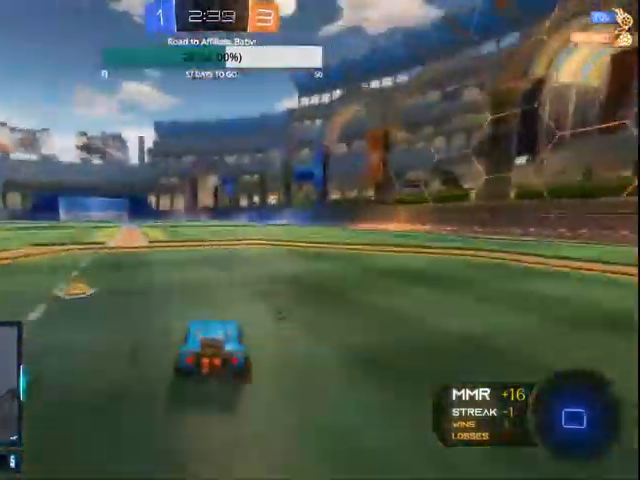
{"dt_ms": 500, "buttons": ["TRIANGLE", "R2"], "left_stick": "center", "right_stick": "center", "events": [[67, "L1", "down"], [67, "left_stick", "up"], [200, "CIRCLE", "up"], [267, "R1", "up"], [400, "R1", "down"], [400, "TRIANGLE", "down"], [400, "left_stick", "center"], [433, "L1", "up"], [500, "R1", "up"]]}